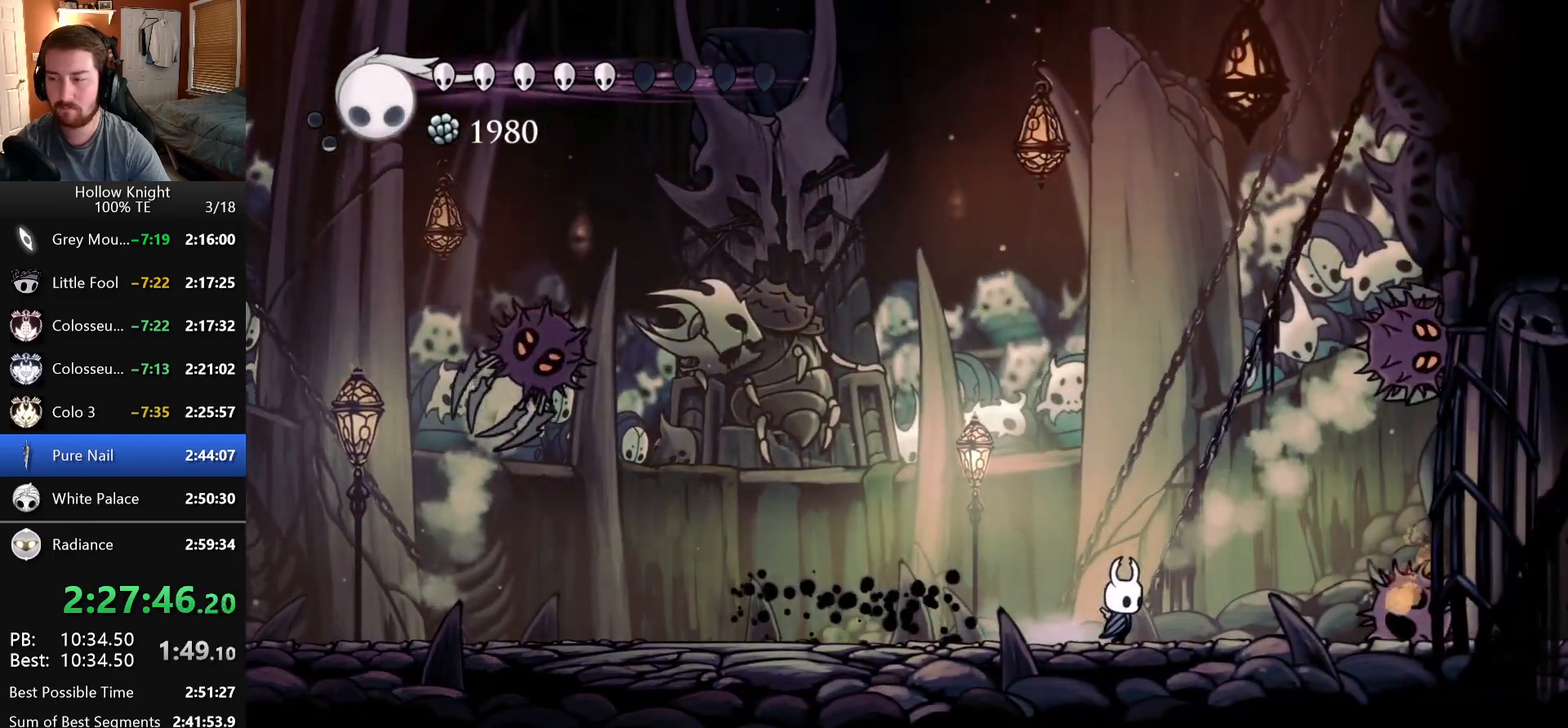
Gameplay with keyboard; each line is a JSON object with the keys held at the frame after it. "events" lists presses ("down") and releases ("up") of "claw", "crystal_dash", "dash", "down", "dream_nail", "escape", "focus", "inventory", "left", "nail", "return", "right", "shade" and "up" between this image and that frame as [ms after this image, input, new state], when the widget could be followed in between. No other keys are recorded. Mouse input is not recorded. Key names are as the overlay labels them; some are game actions (e.g. jump) rather than physical keys.
{"keys": ["dash", "left", "nail"], "events": [[33, "dash", "down"], [300, "nail", "down"], [350, "left", "down"], [350, "right", "up"]]}
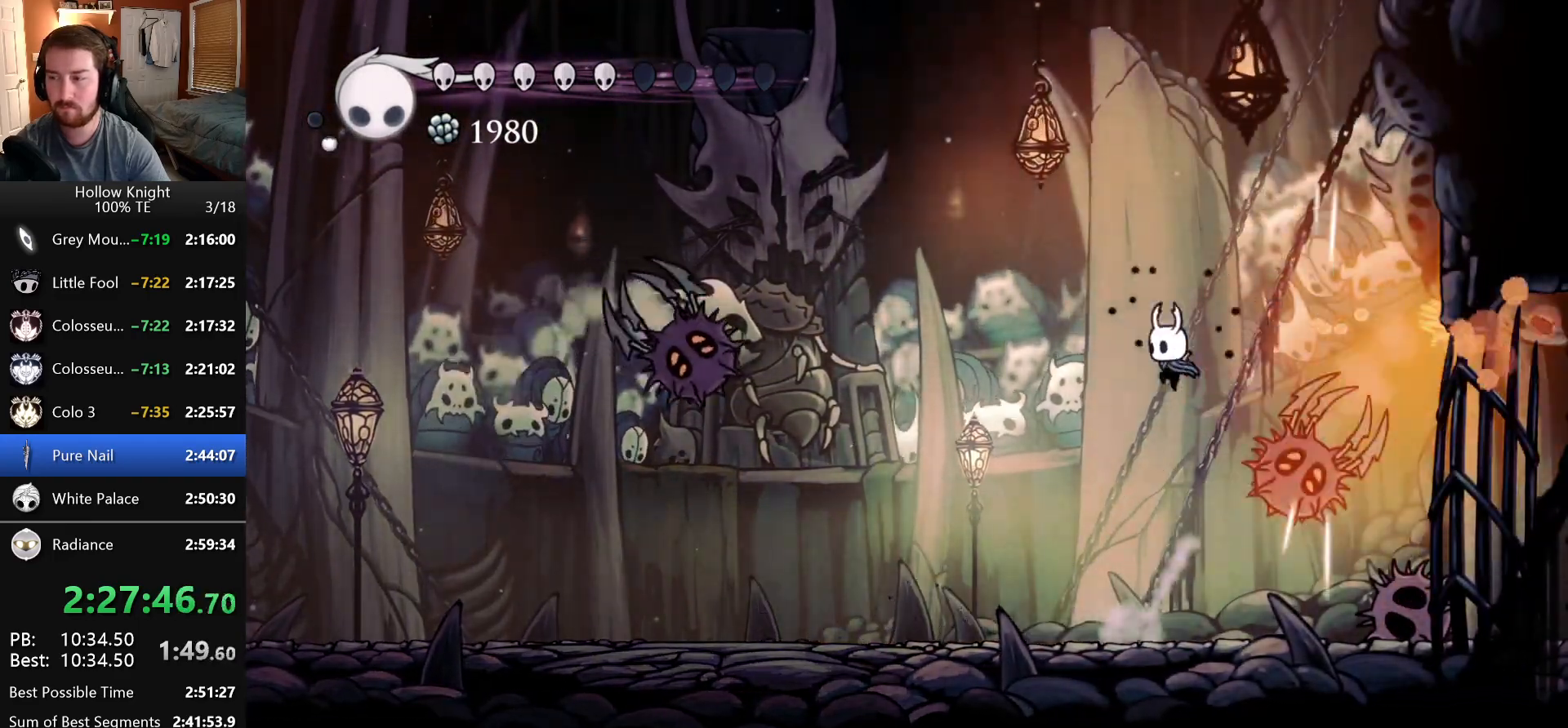
{"keys": ["down", "left", "nail"], "events": [[216, "dash", "up"], [216, "nail", "up"], [283, "down", "down"], [283, "left", "up"], [283, "right", "down"], [416, "nail", "down"], [466, "right", "up"], [483, "left", "down"]]}
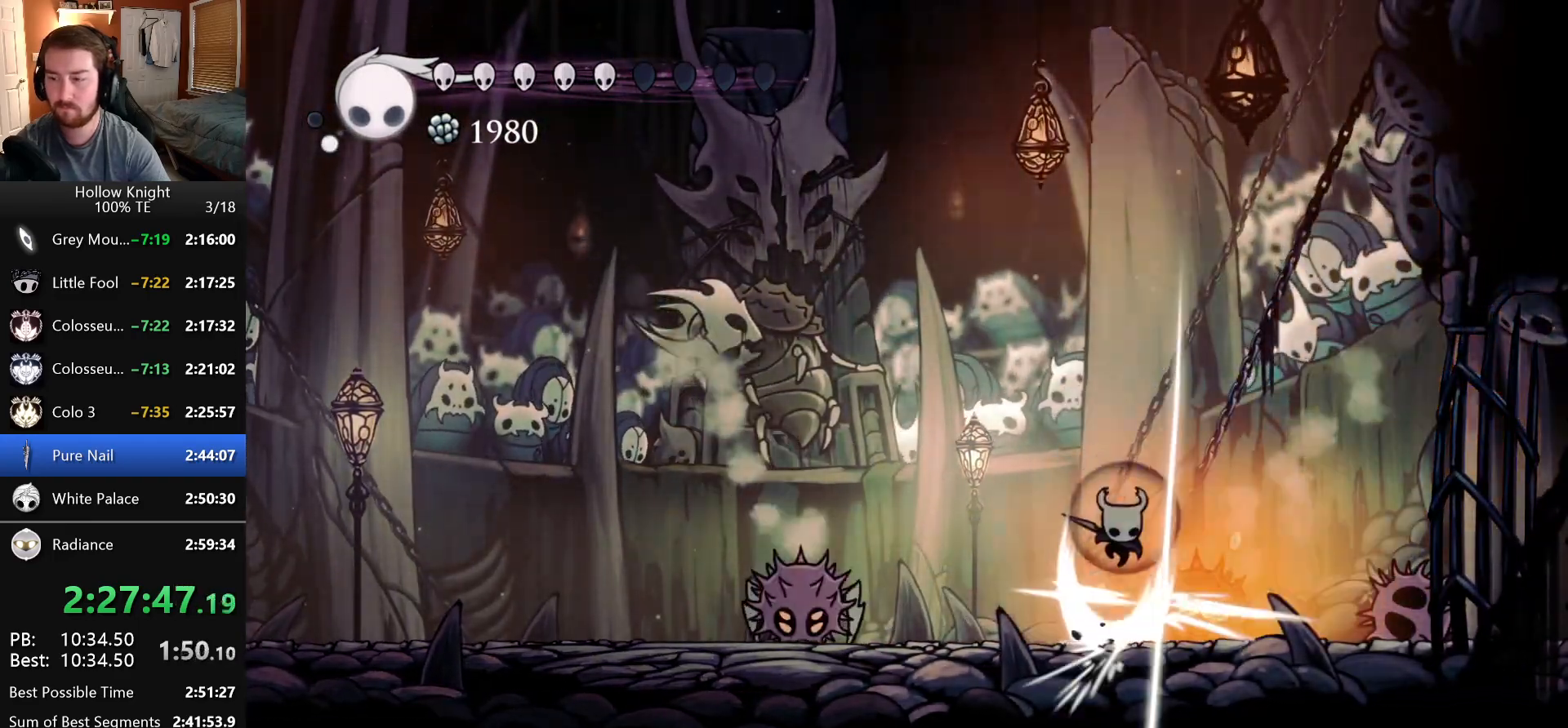
{"keys": ["right"], "events": [[83, "down", "up"], [83, "nail", "up"], [300, "left", "up"], [300, "right", "down"]]}
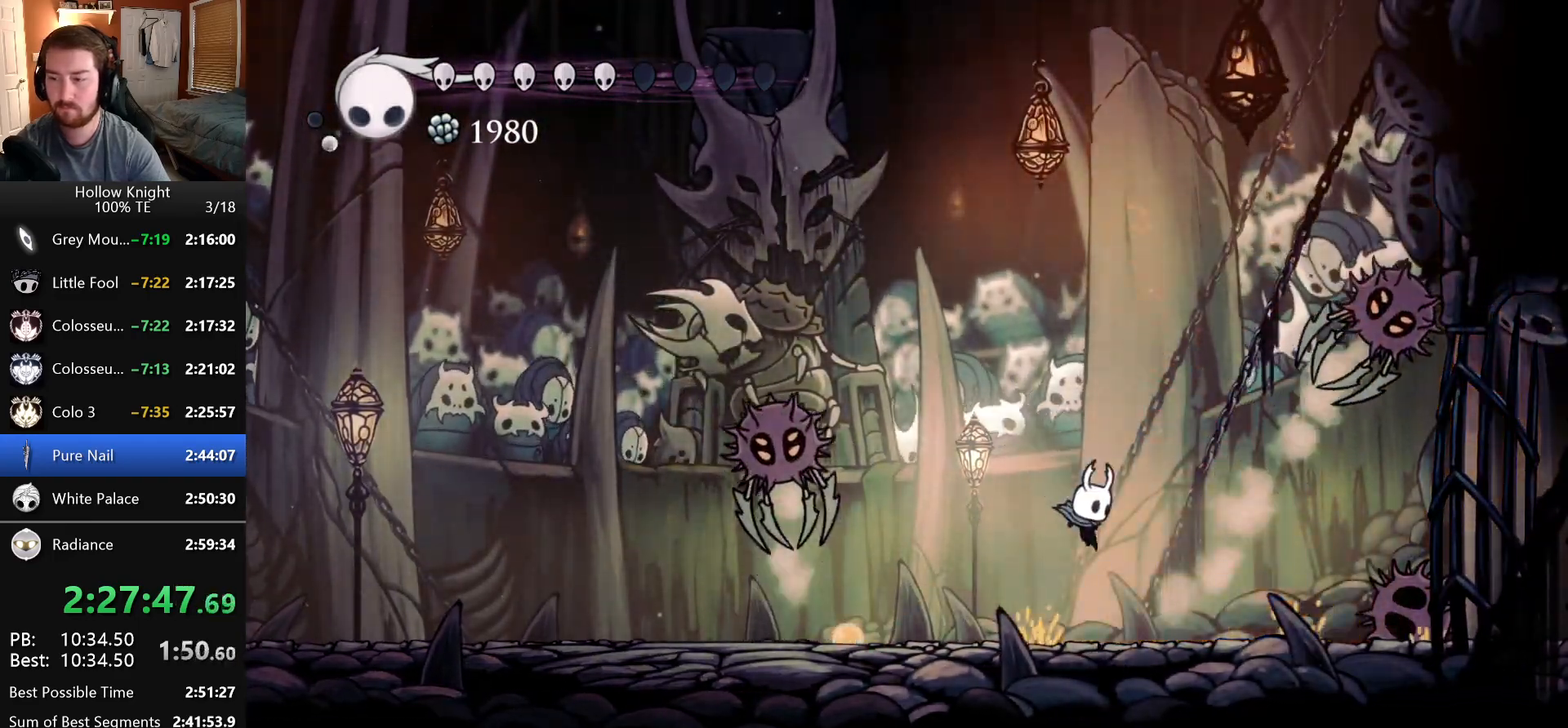
{"keys": ["dash", "left"], "events": [[83, "left", "down"], [83, "right", "up"], [233, "dash", "down"]]}
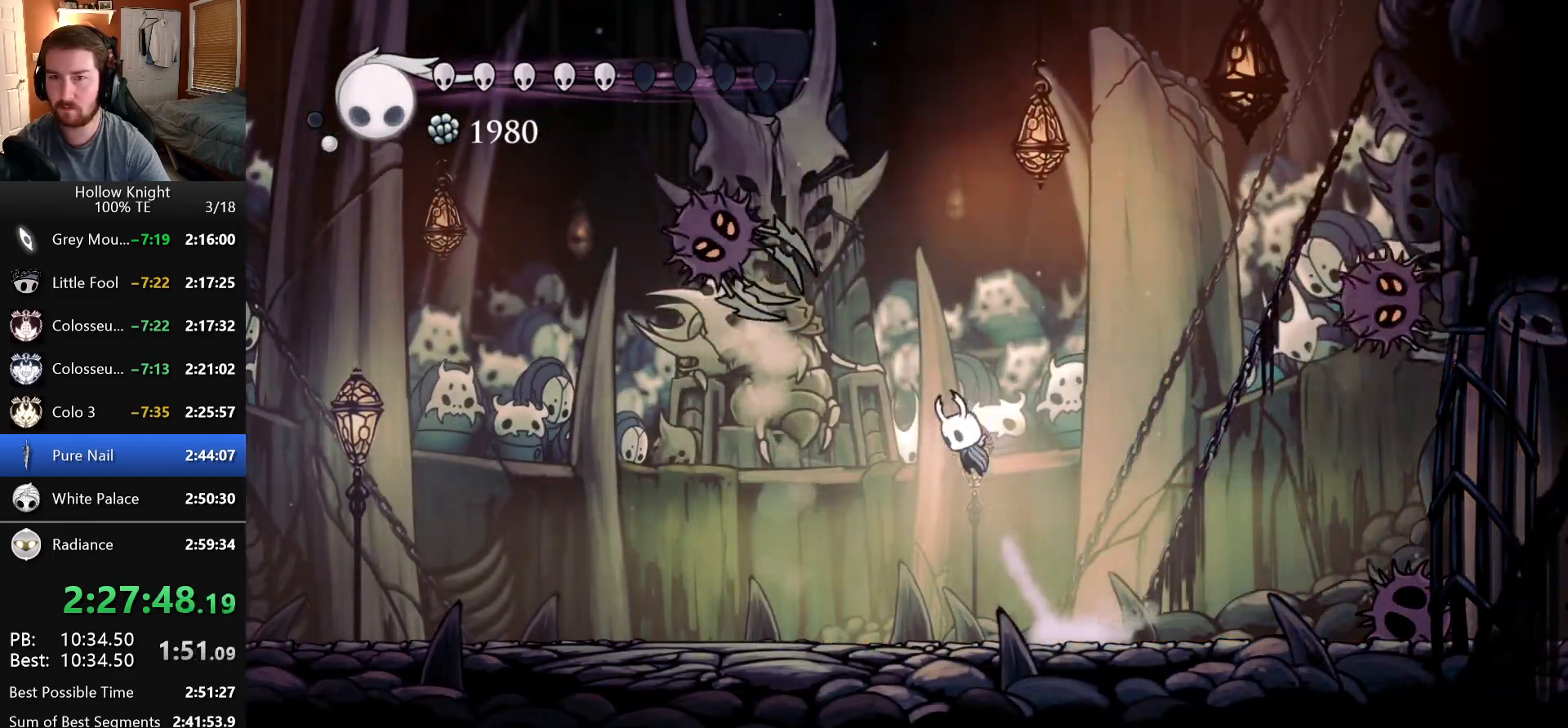
{"keys": ["left"], "events": [[33, "dash", "up"], [116, "dash", "down"], [333, "nail", "down"], [400, "dash", "up"], [500, "nail", "up"]]}
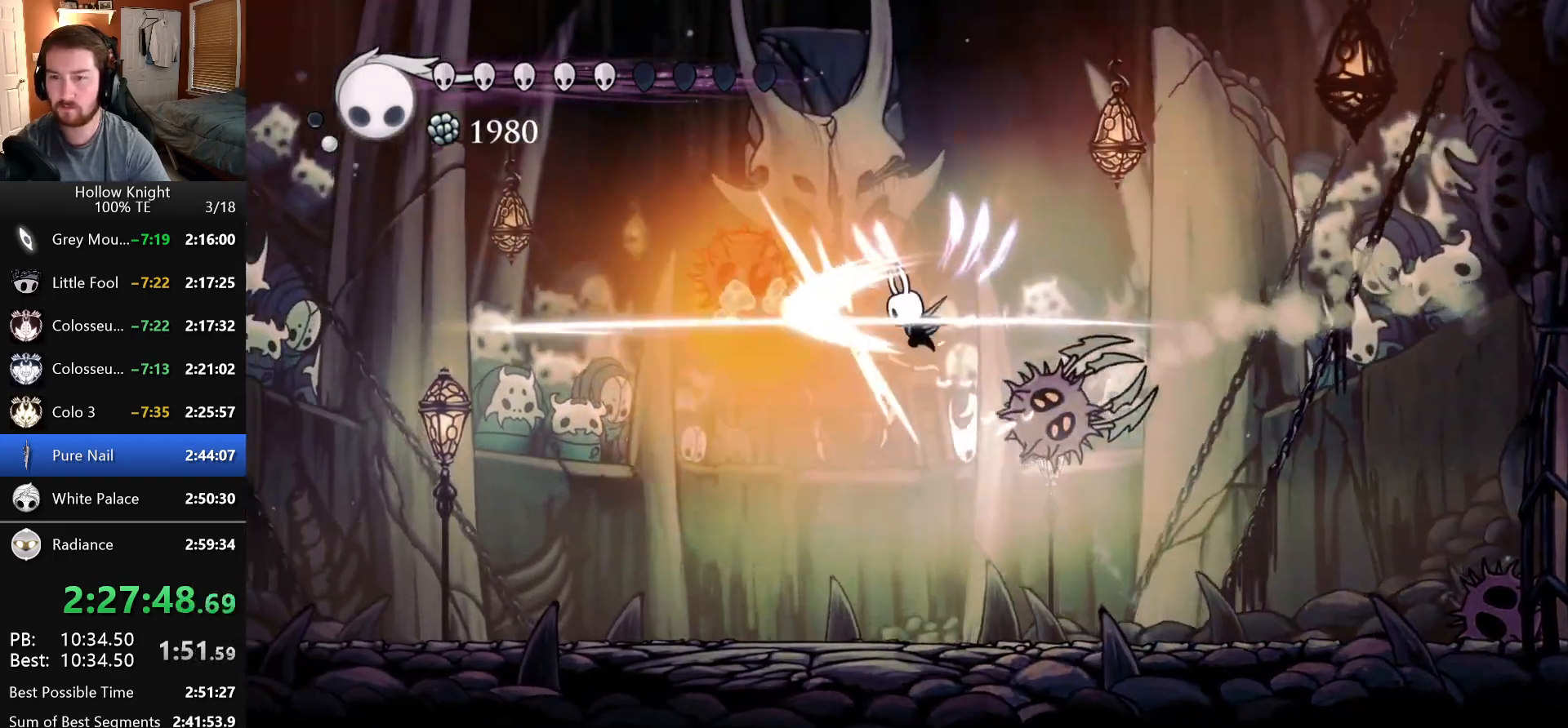
{"keys": ["dash", "down"], "events": [[350, "down", "down"], [383, "dash", "down"], [466, "left", "up"]]}
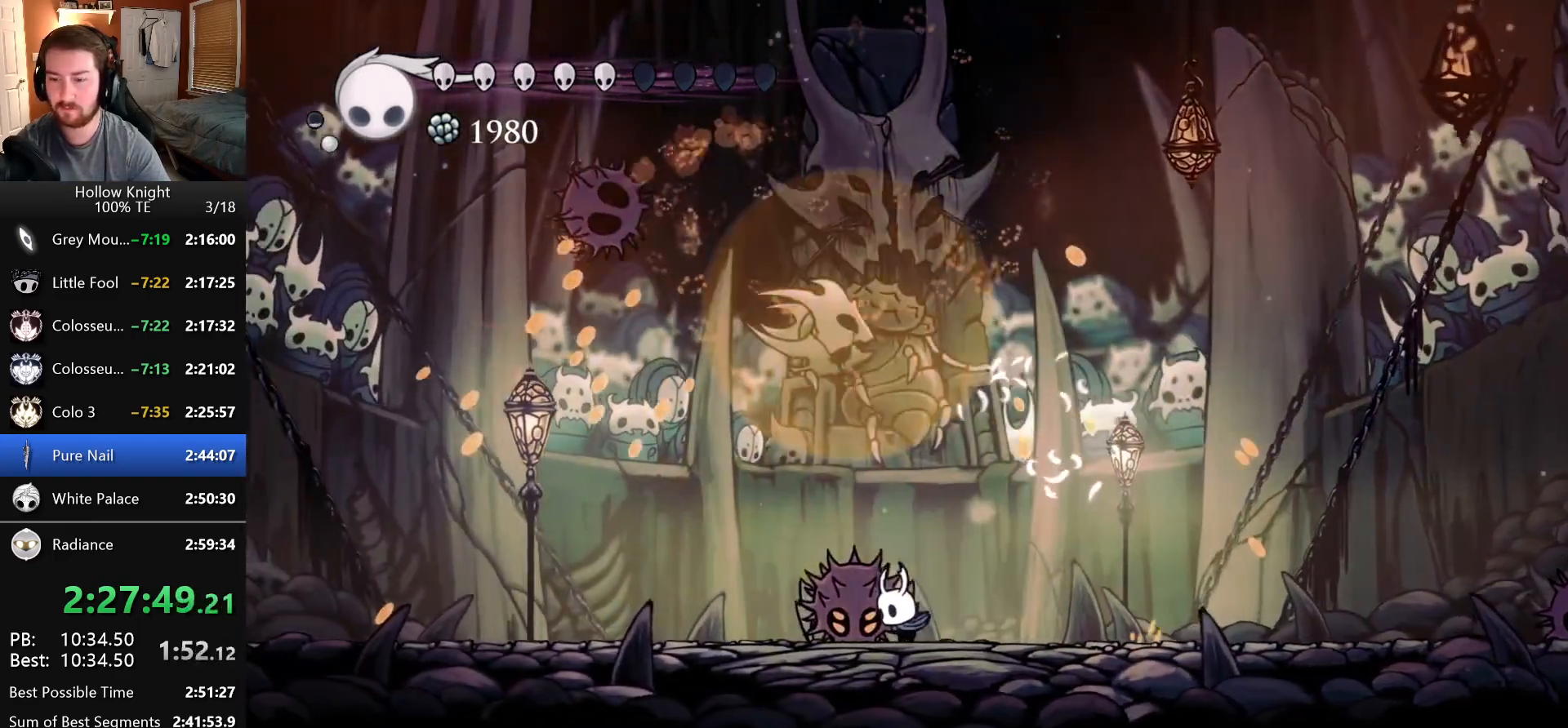
{"keys": ["left", "nail"], "events": [[200, "right", "down"], [233, "dash", "up"], [366, "left", "down"], [366, "right", "up"], [383, "down", "up"], [416, "nail", "down"]]}
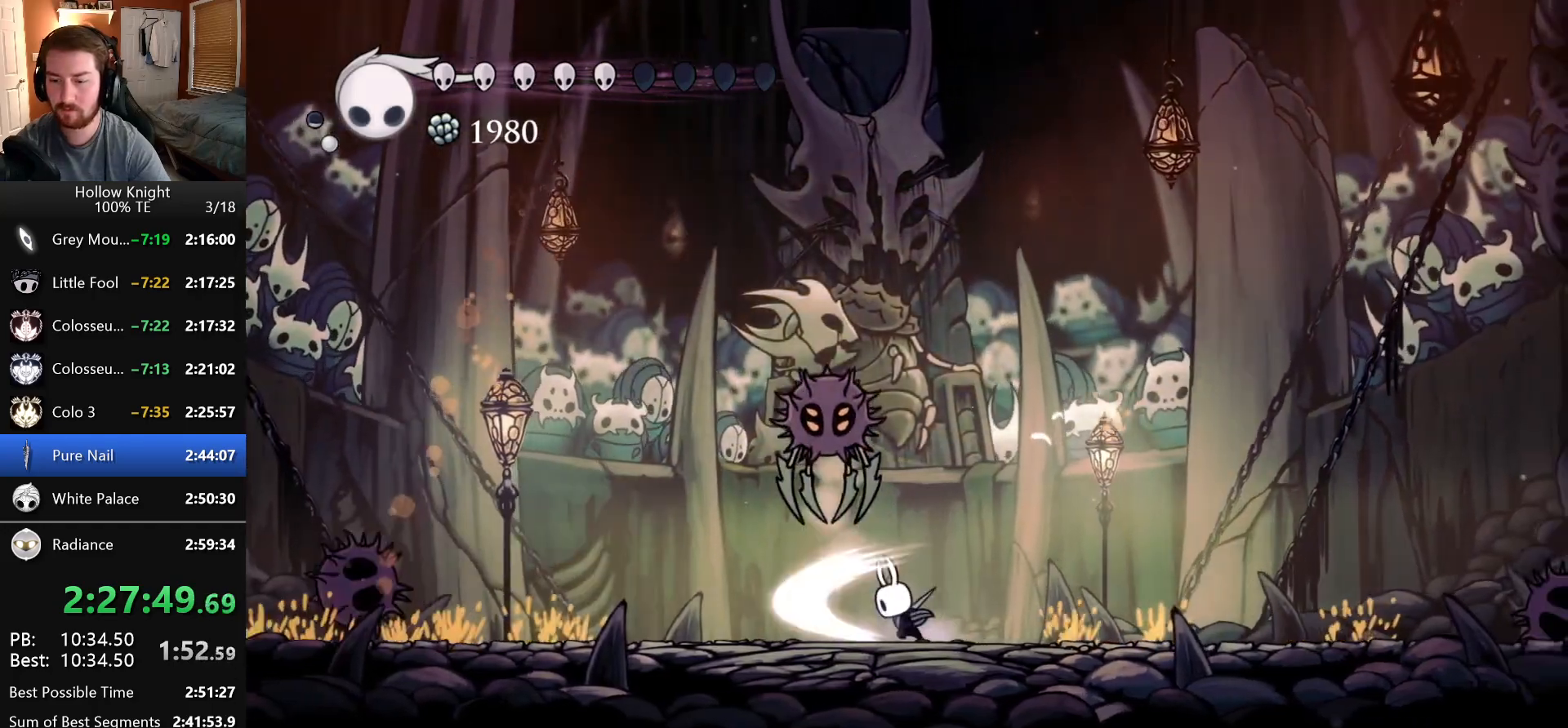
{"keys": ["dash", "left"], "events": [[33, "left", "up"], [66, "right", "down"], [83, "nail", "up"], [266, "dash", "down"], [316, "right", "up"], [416, "left", "down"]]}
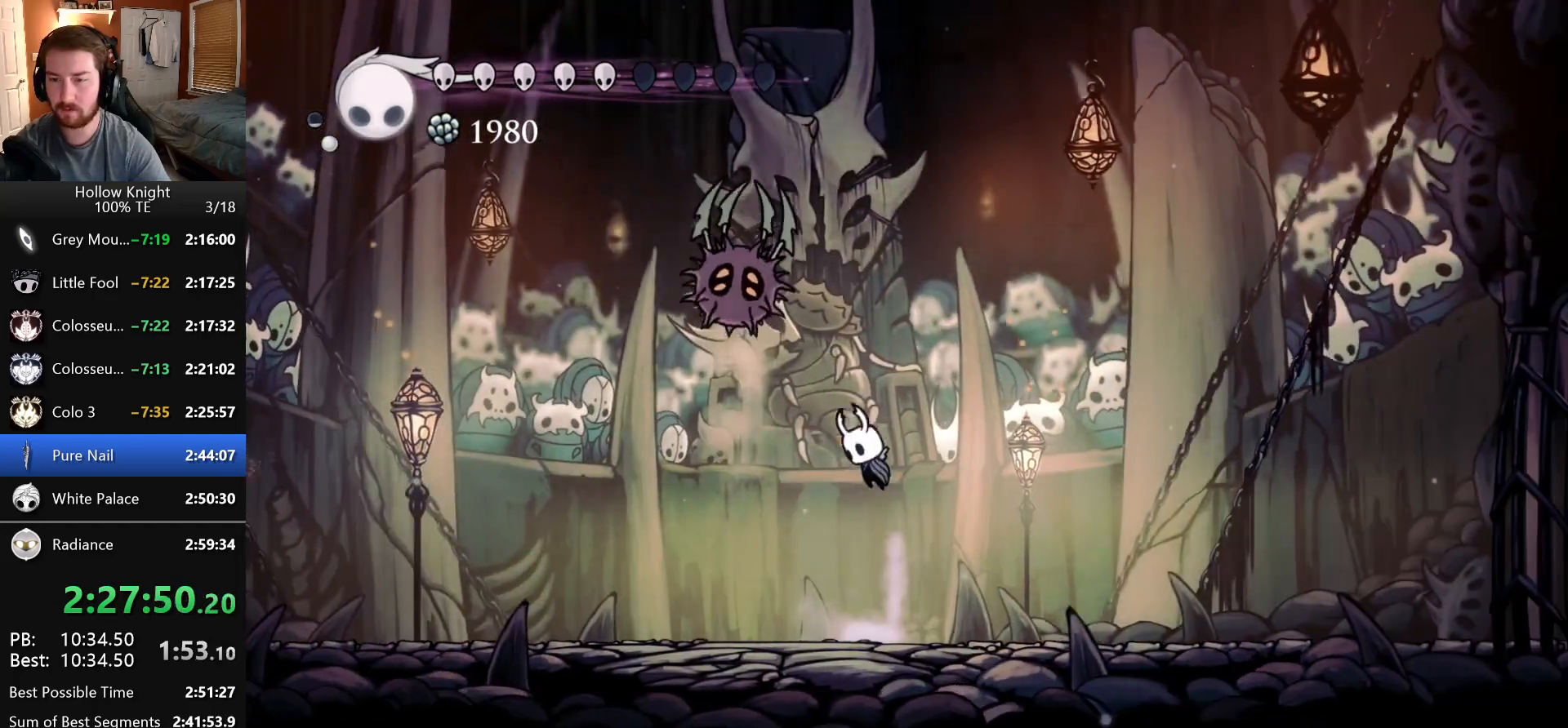
{"keys": ["left"], "events": [[50, "left", "up"], [83, "nail", "down"], [250, "dash", "up"], [283, "nail", "up"], [300, "left", "down"]]}
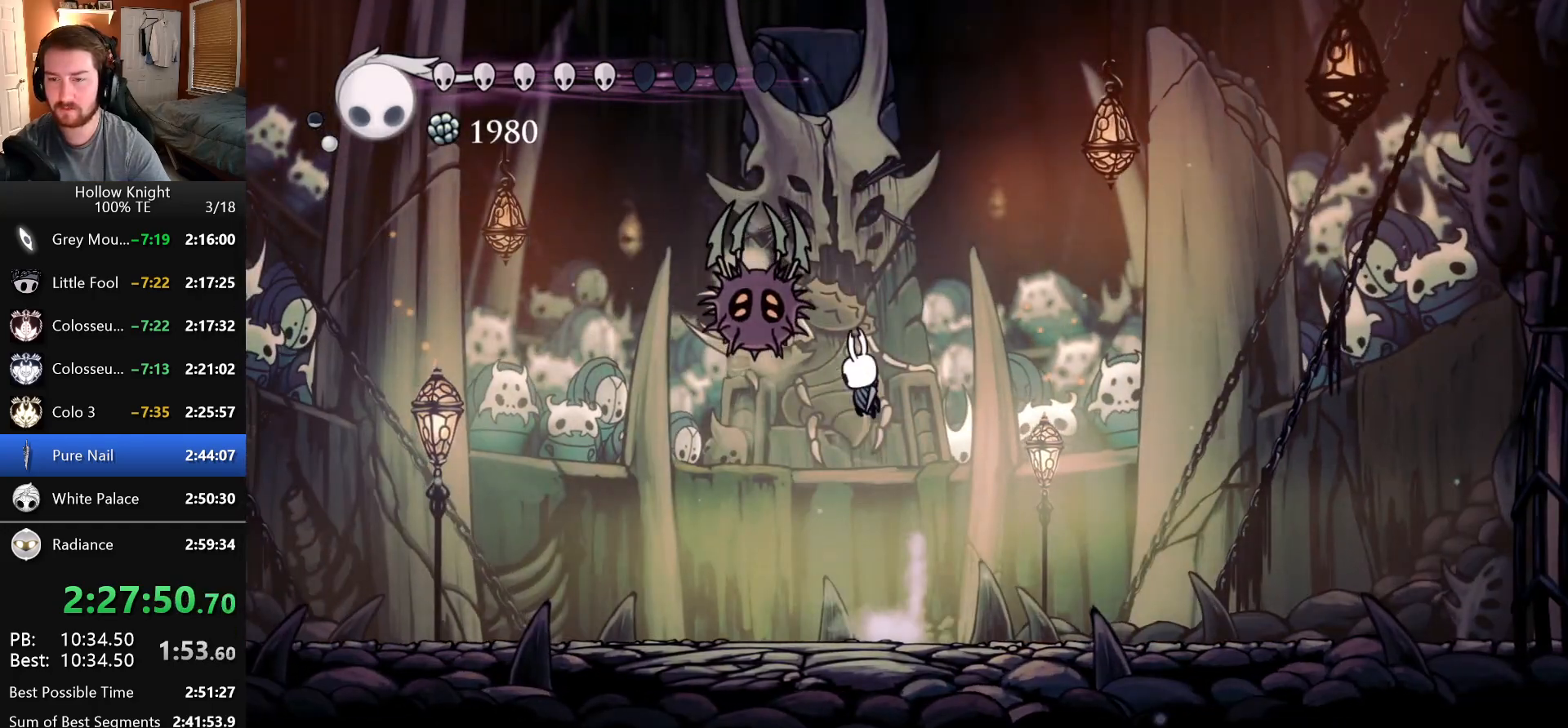
{"keys": ["left"], "events": []}
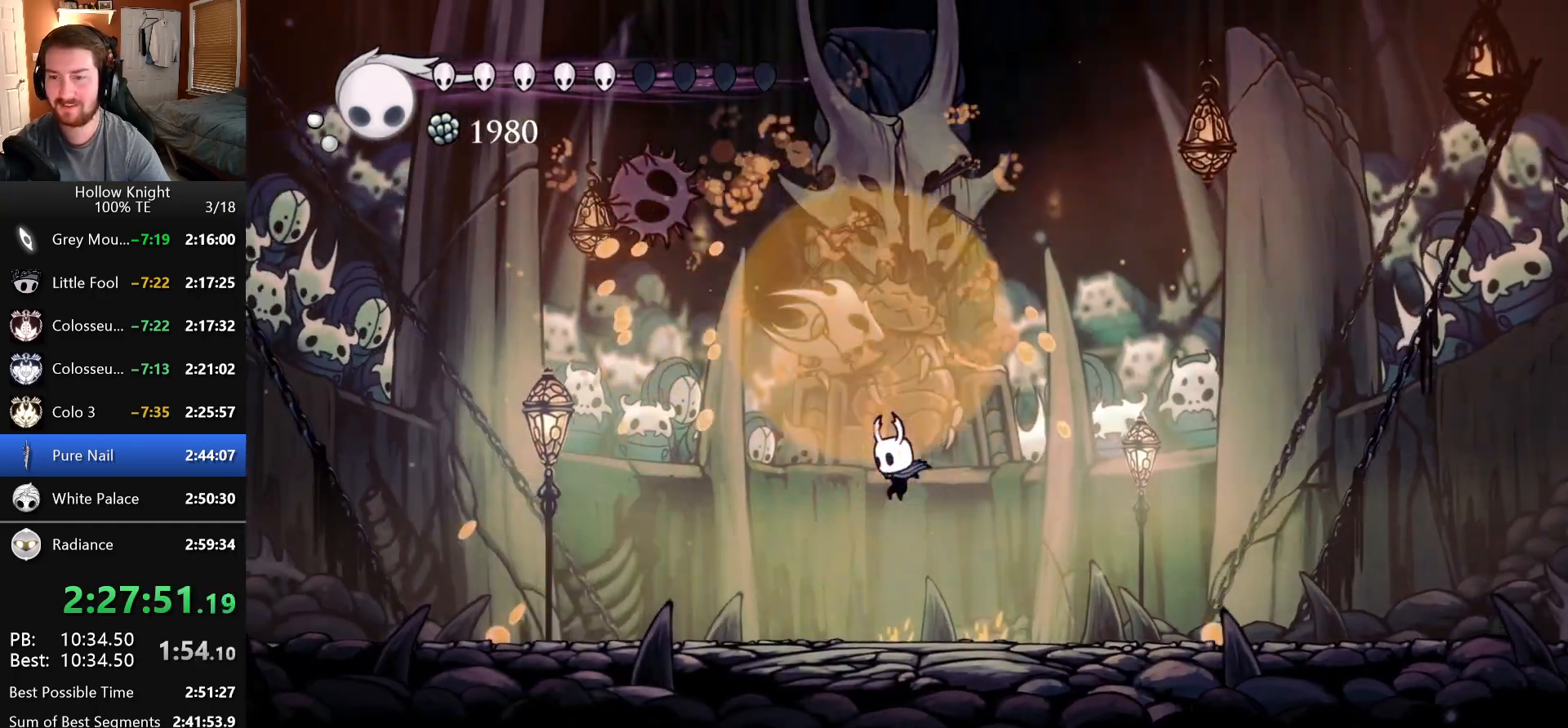
{"keys": ["left"], "events": [[100, "left", "up"], [216, "right", "down"], [500, "left", "down"], [500, "right", "up"]]}
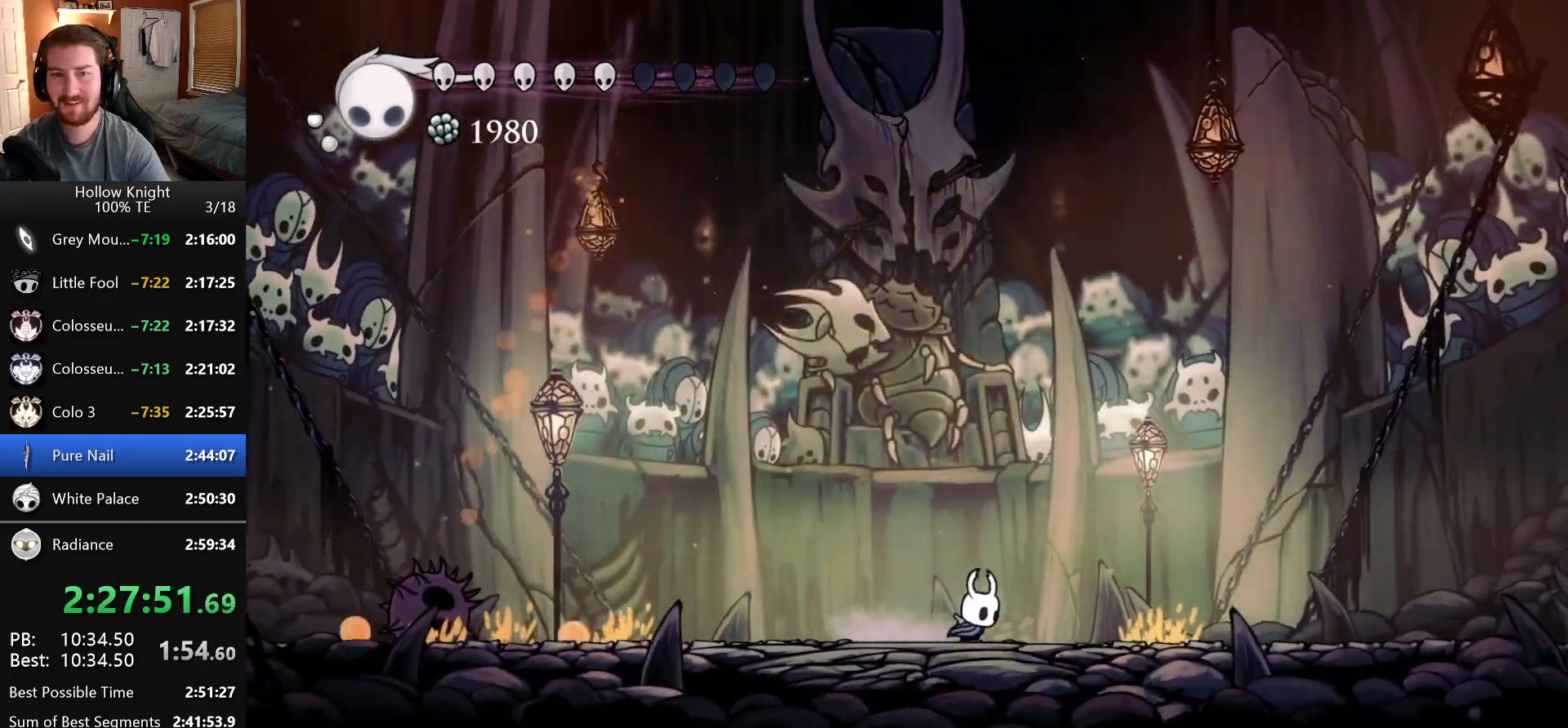
{"keys": ["right"], "events": [[100, "left", "up"], [100, "right", "down"], [216, "right", "up"], [283, "left", "down"], [383, "left", "up"], [383, "right", "down"]]}
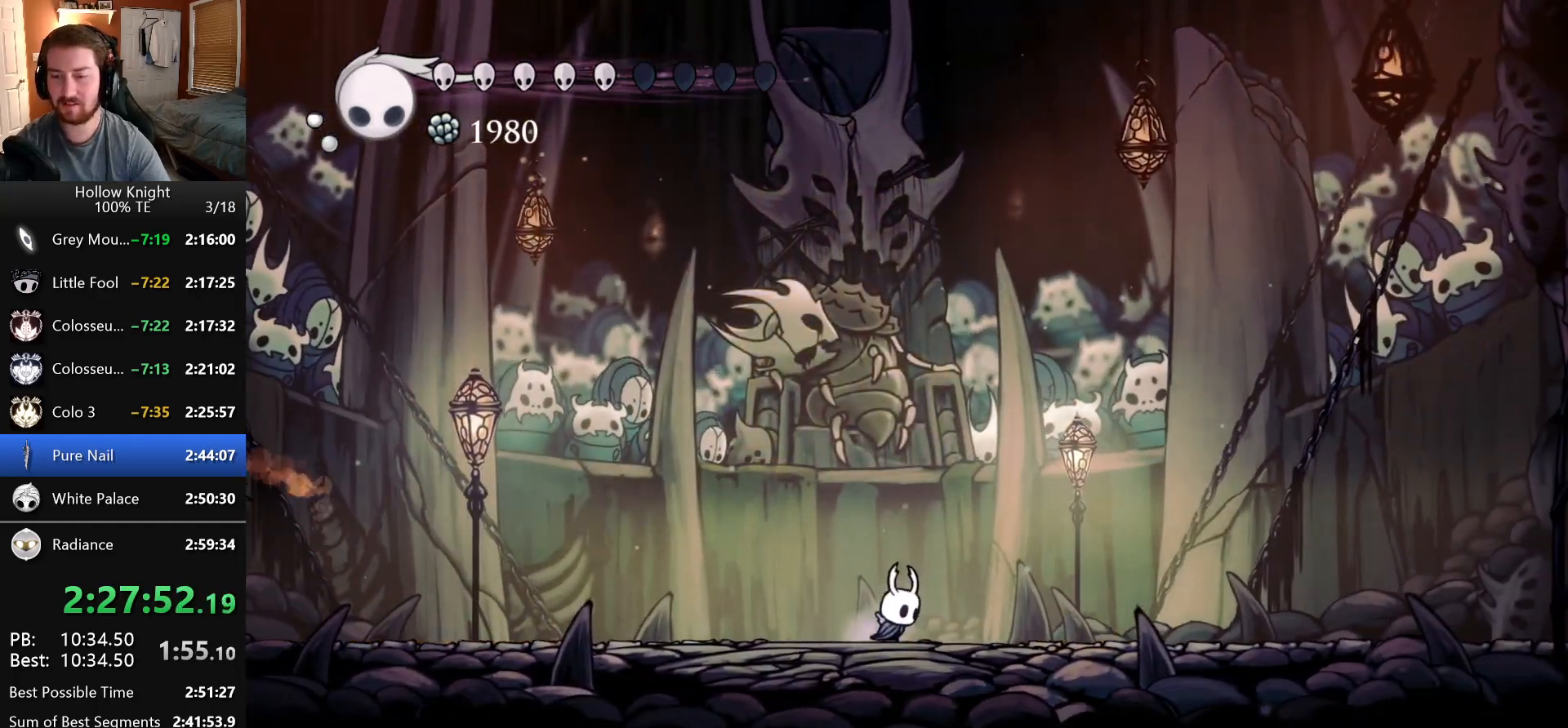
{"keys": [], "events": [[16, "right", "up"], [83, "left", "down"], [166, "left", "up"]]}
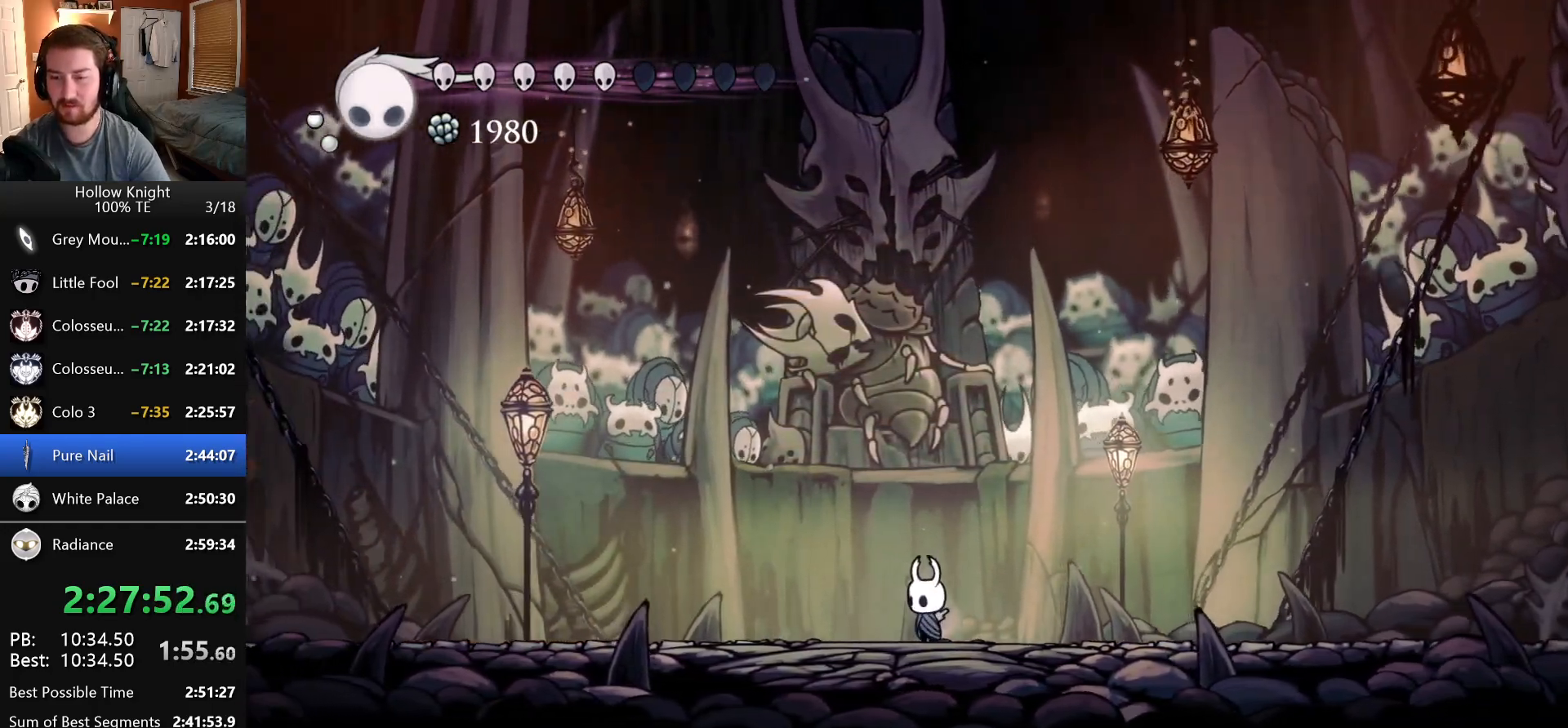
{"keys": [], "events": []}
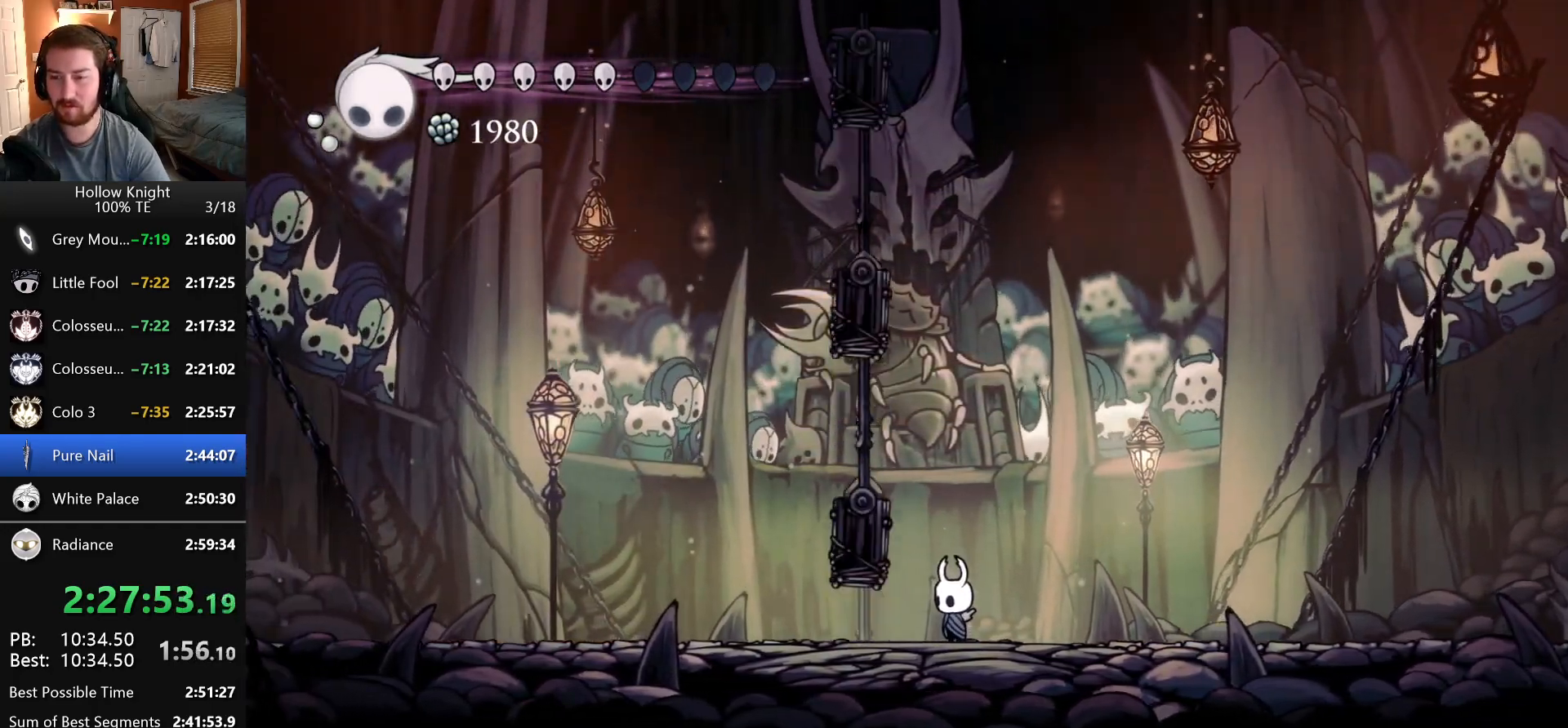
{"keys": ["dash"], "events": [[50, "right", "down"], [216, "right", "up"], [250, "dash", "down"]]}
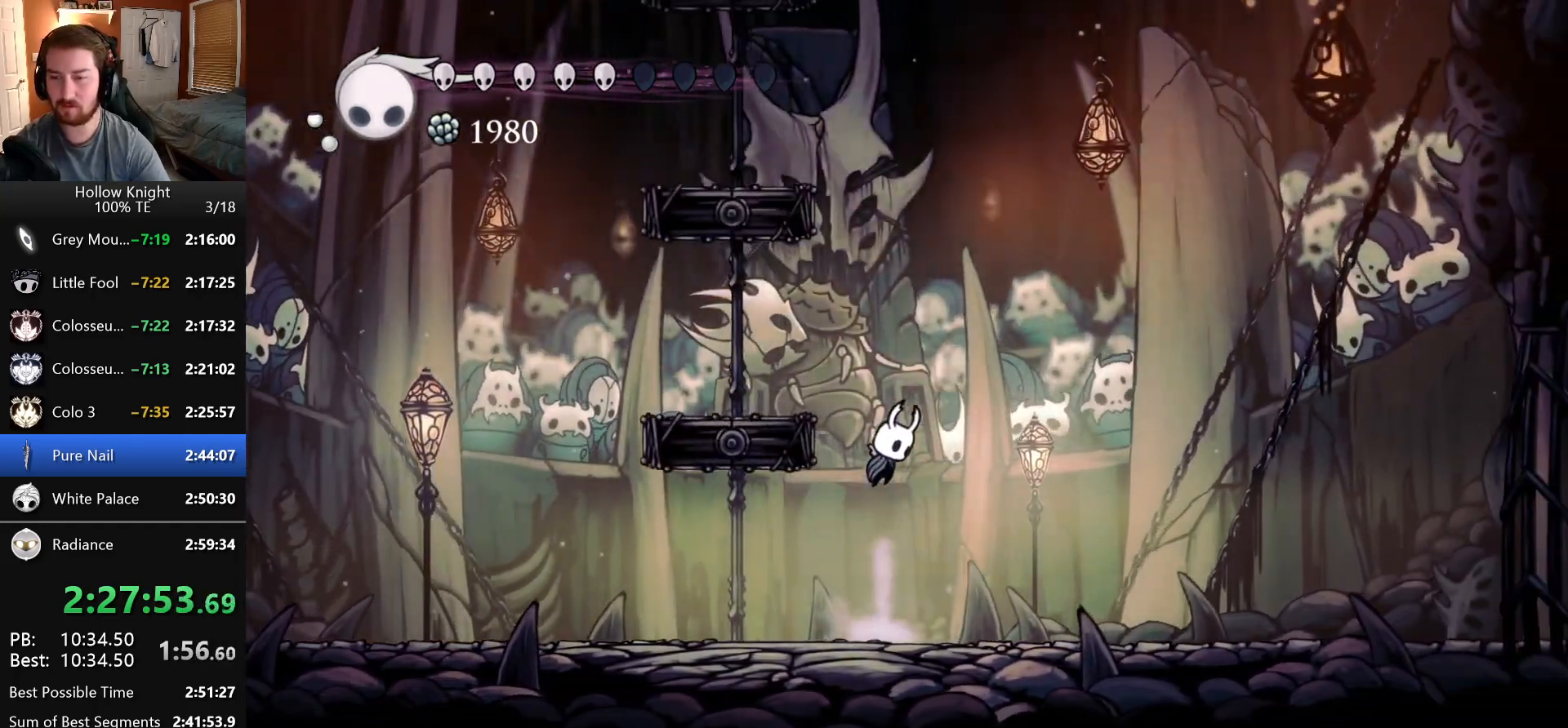
{"keys": ["dash", "right"], "events": [[16, "left", "down"], [233, "dash", "up"], [366, "left", "up"], [383, "right", "down"], [400, "dash", "down"]]}
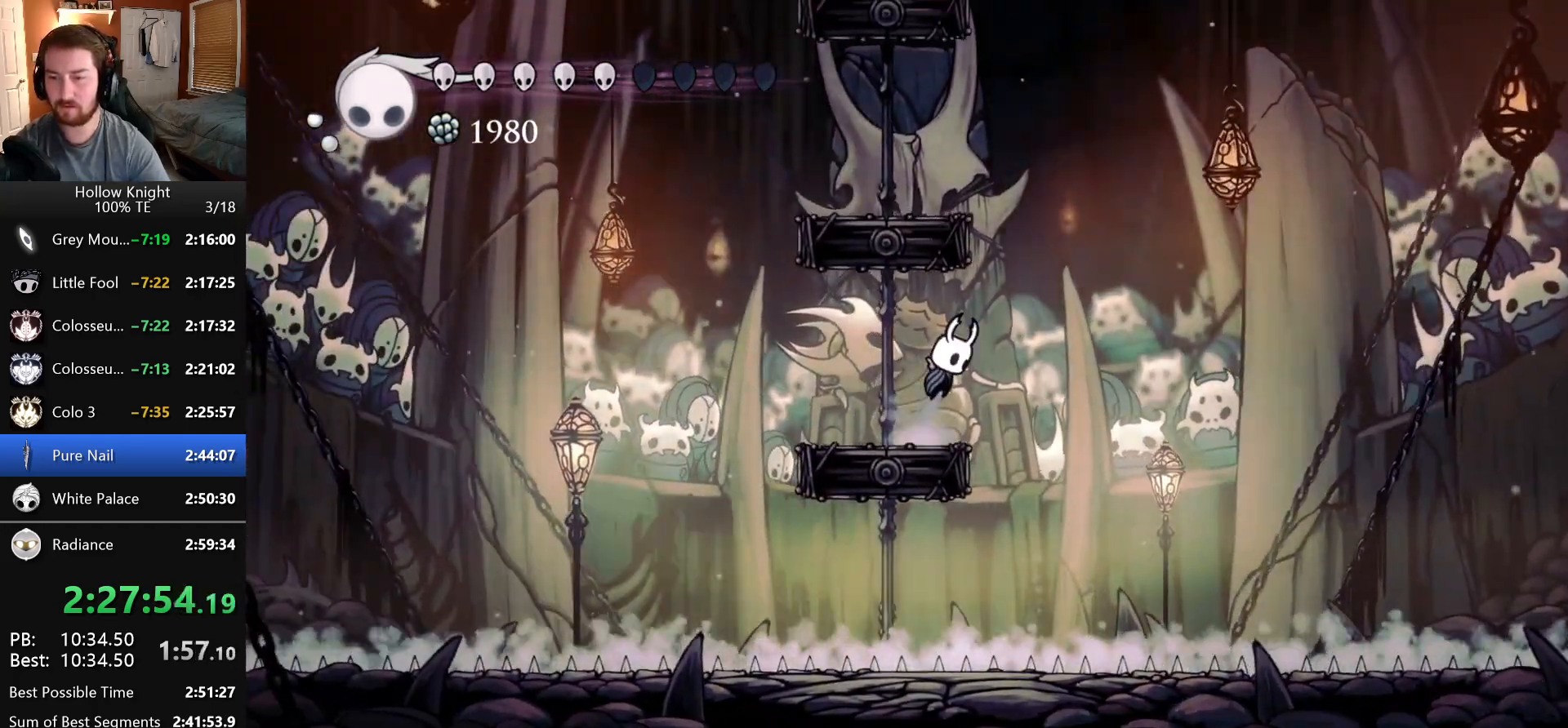
{"keys": ["shade"], "events": [[200, "left", "down"], [200, "right", "up"], [333, "dash", "up"], [450, "shade", "down"], [483, "left", "up"]]}
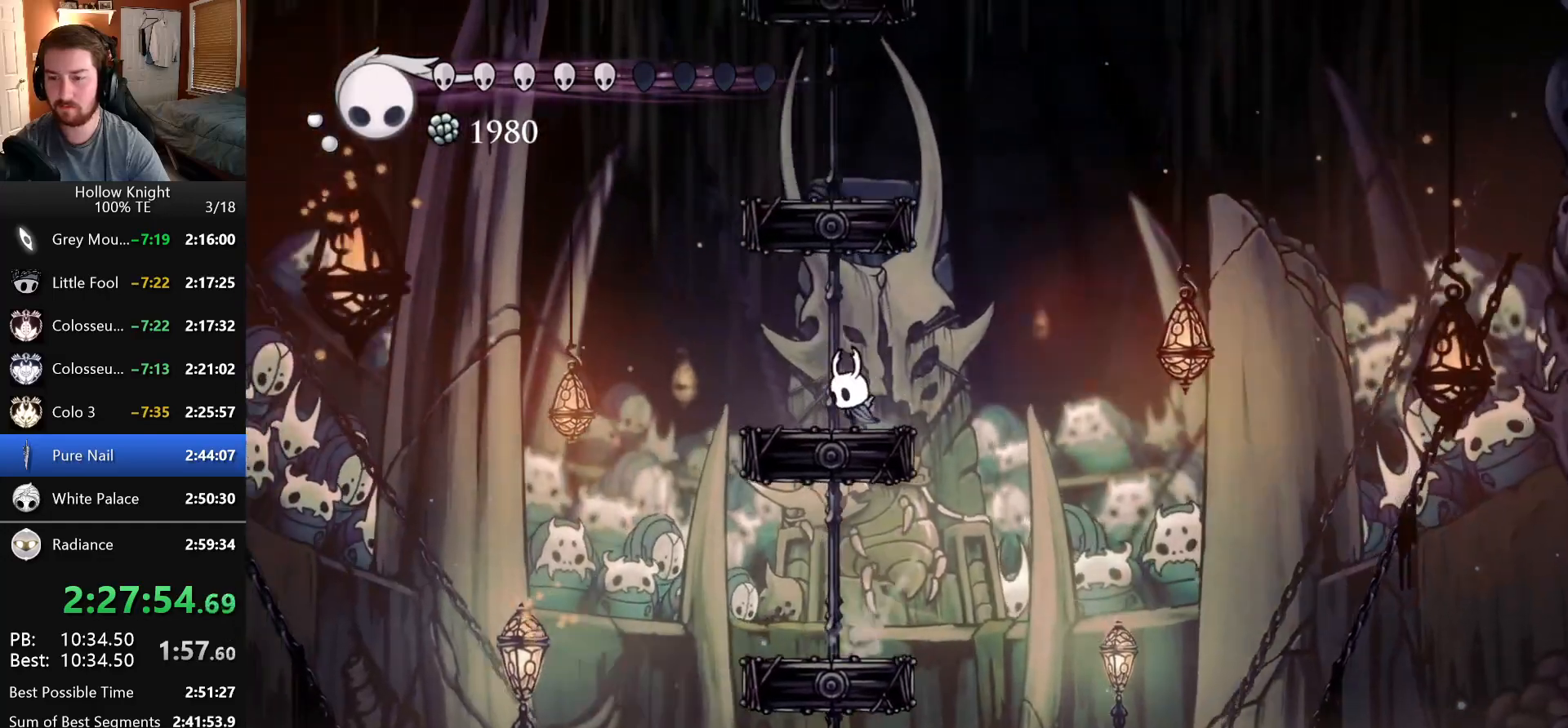
{"keys": ["shade"], "events": []}
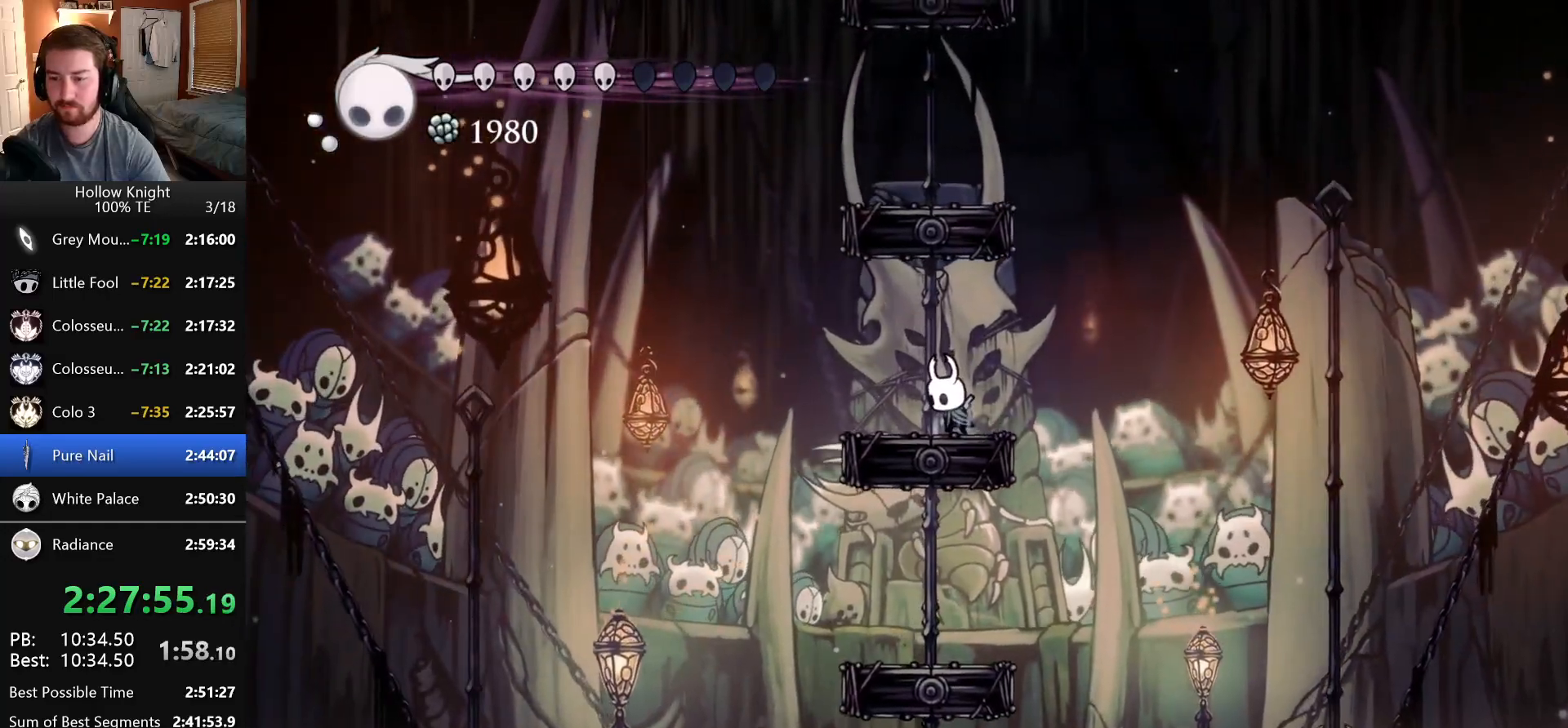
{"keys": ["shade"], "events": []}
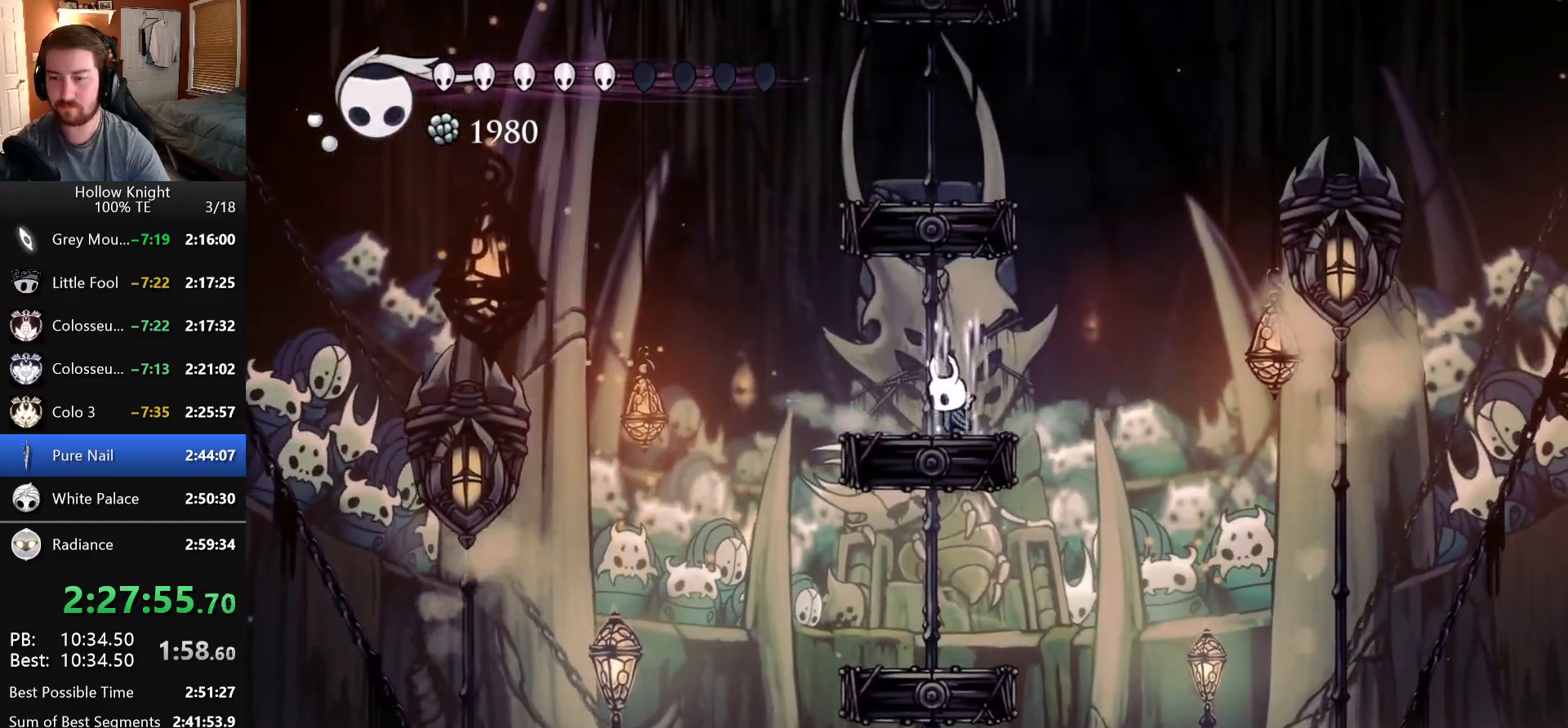
{"keys": ["shade"], "events": []}
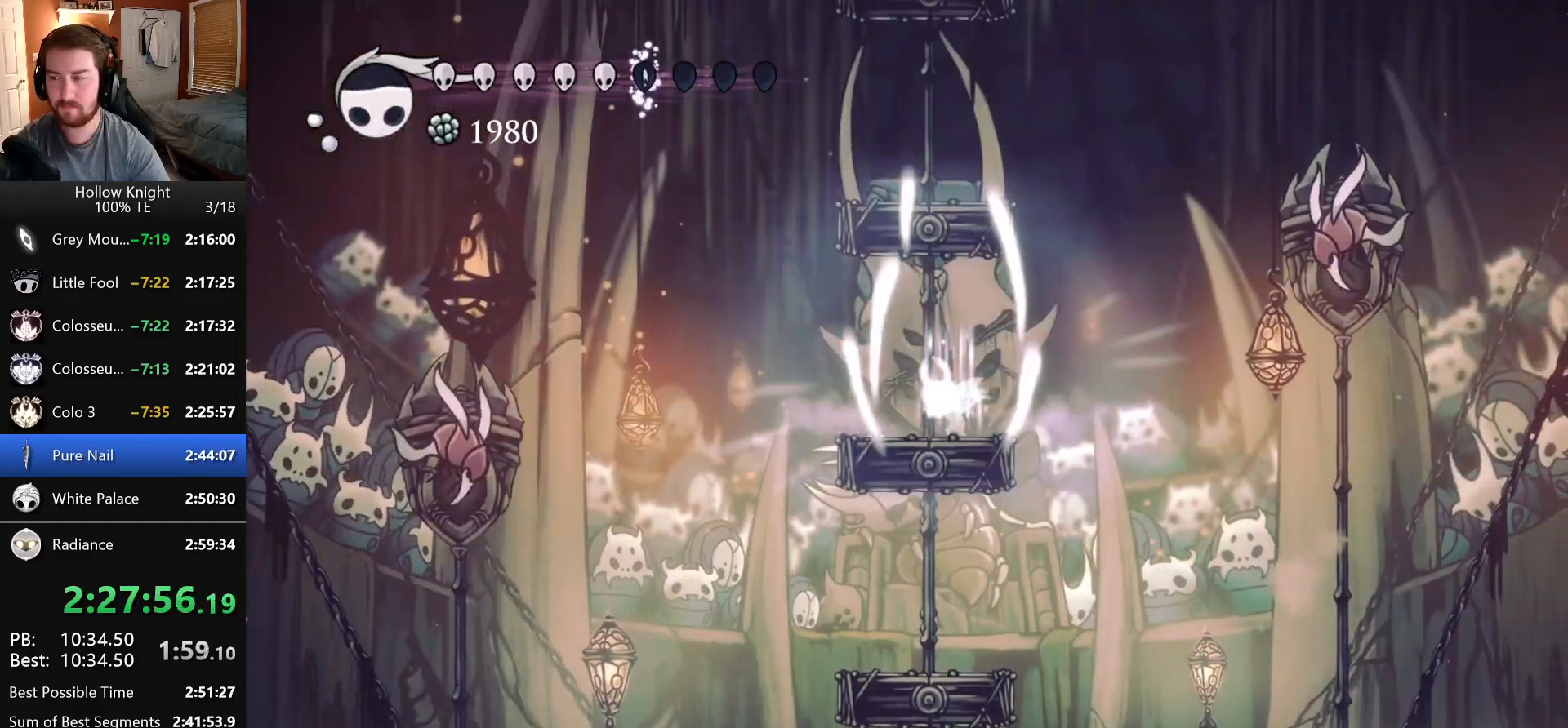
{"keys": [], "events": [[16, "shade", "up"]]}